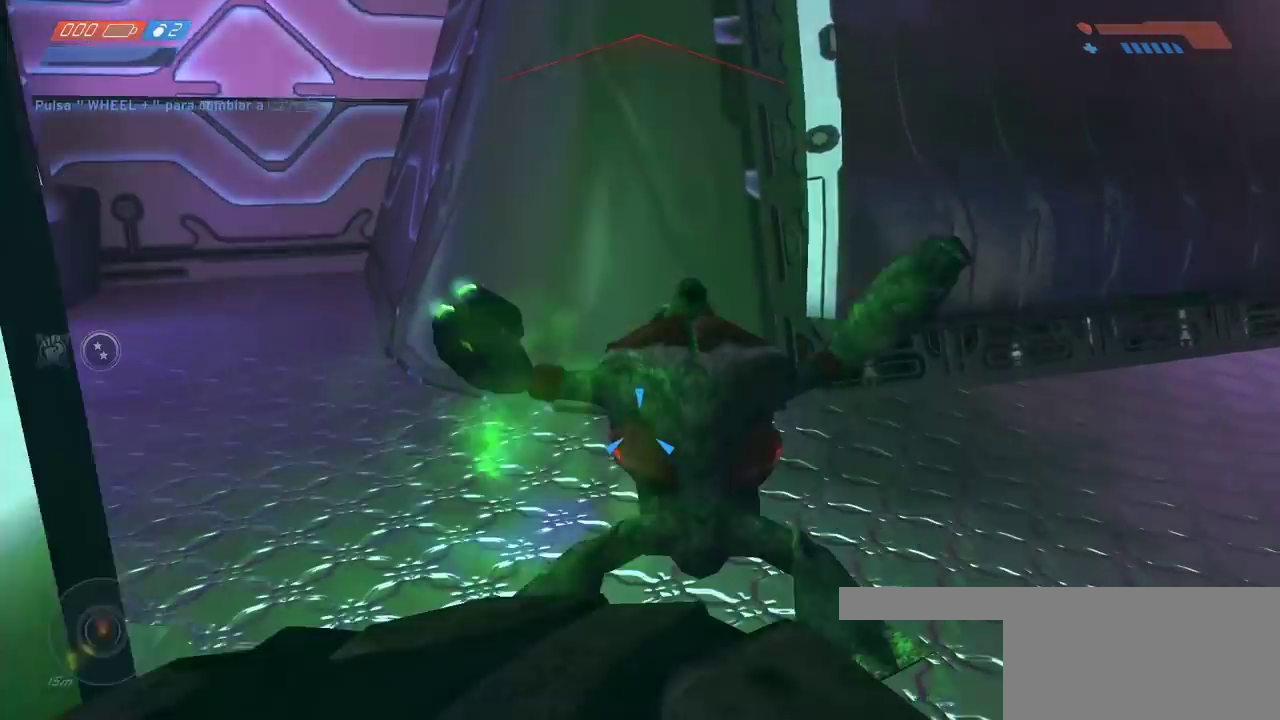
Gameplay with keyboard and mouse; each line is a JSON object with the keys and mouse buttons held at the frame after it. "events" lists presses ("down") and releases ("up") of "a", "ctrl", "d", "e", "f", "q", "r", "s", "shift", "space", "tab", "w", "mouse_left", "mouse_wheel", "mouse_right", "mouse_mb4" and "mouse_mb5" between this image and that frame as [ms after this image, input, new state], when the widget could be followed in between. "mouse_left", "mouse_wheel", "mouse_right", "mouse_mb4", "mouse_mb5" = the "left", "wheel", "right", "mb4", "mb5" buttons of the "mouse" list. No other keys are recorded. "wheel" means that the mouse wheel is clicked or scrolled. Mouse movement is not recorded.
{"keys": ["w"], "mouse": [], "events": [[117, "w", "up"], [300, "w", "down"]]}
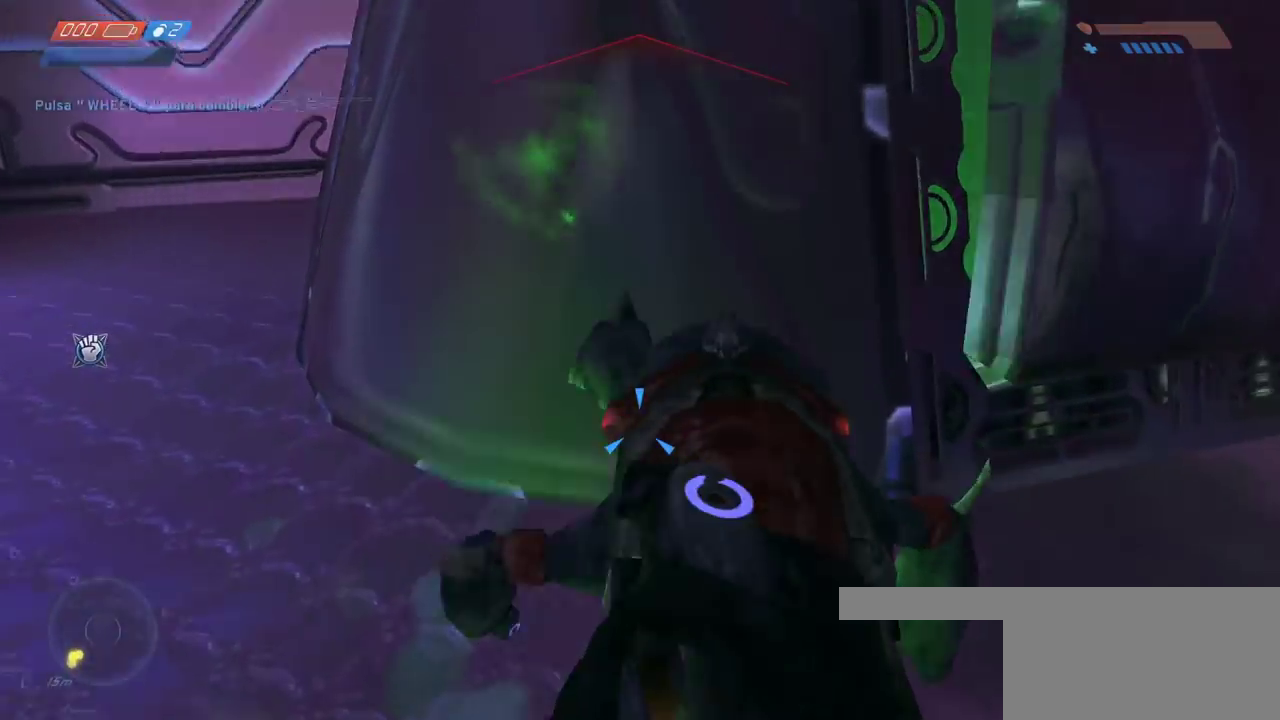
{"keys": ["e"], "mouse": [], "events": [[33, "w", "up"], [100, "e", "down"]]}
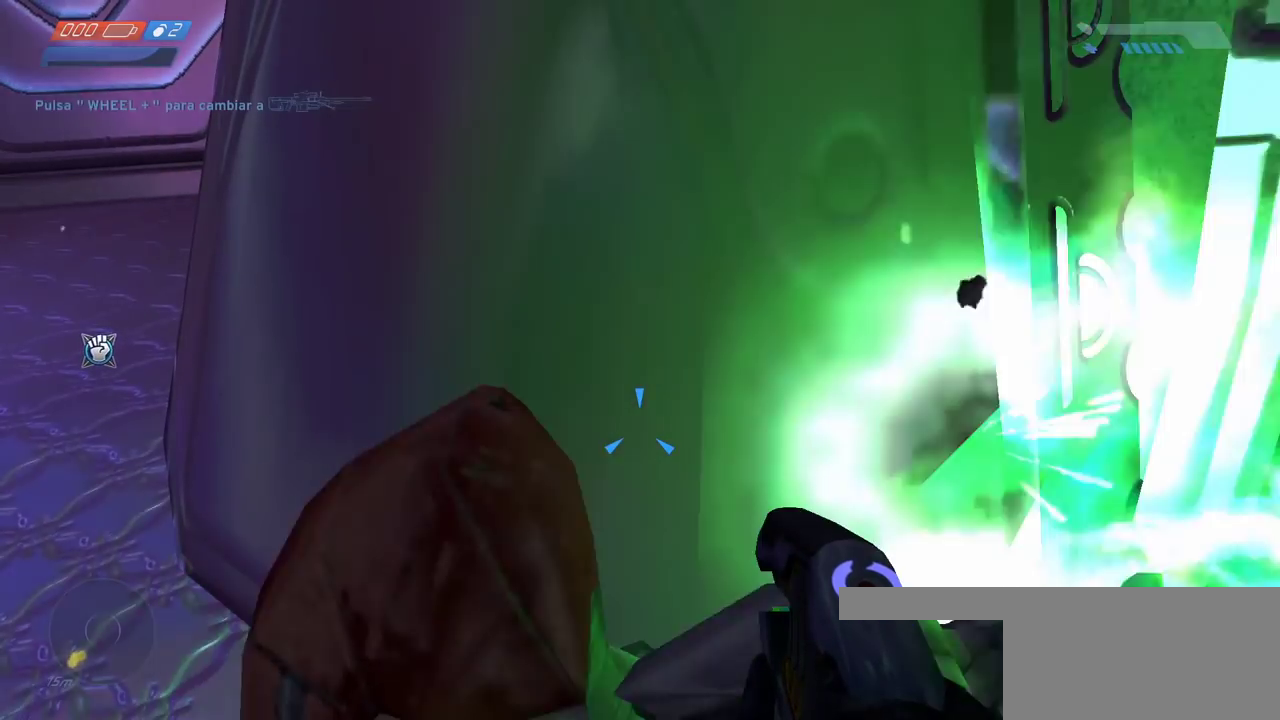
{"keys": [], "mouse": [], "events": [[367, "e", "up"], [450, "e", "down"], [500, "e", "up"]]}
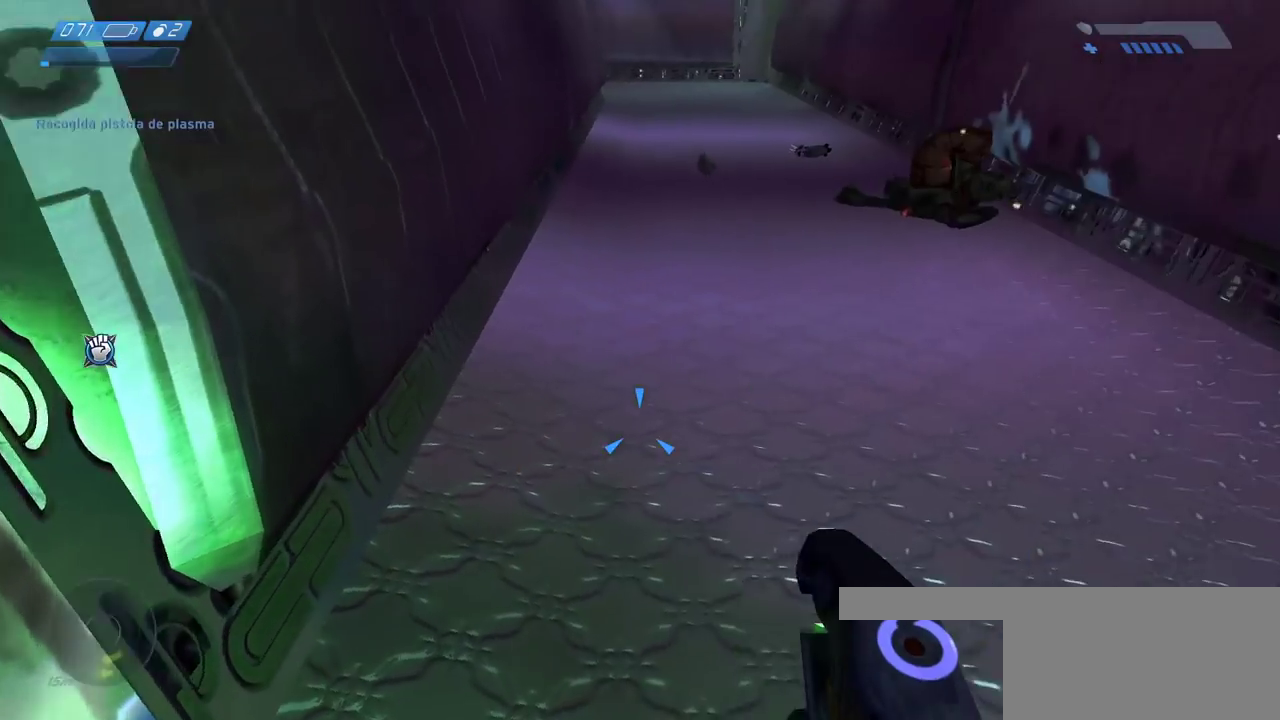
{"keys": ["w"], "mouse": [], "events": [[100, "w", "down"]]}
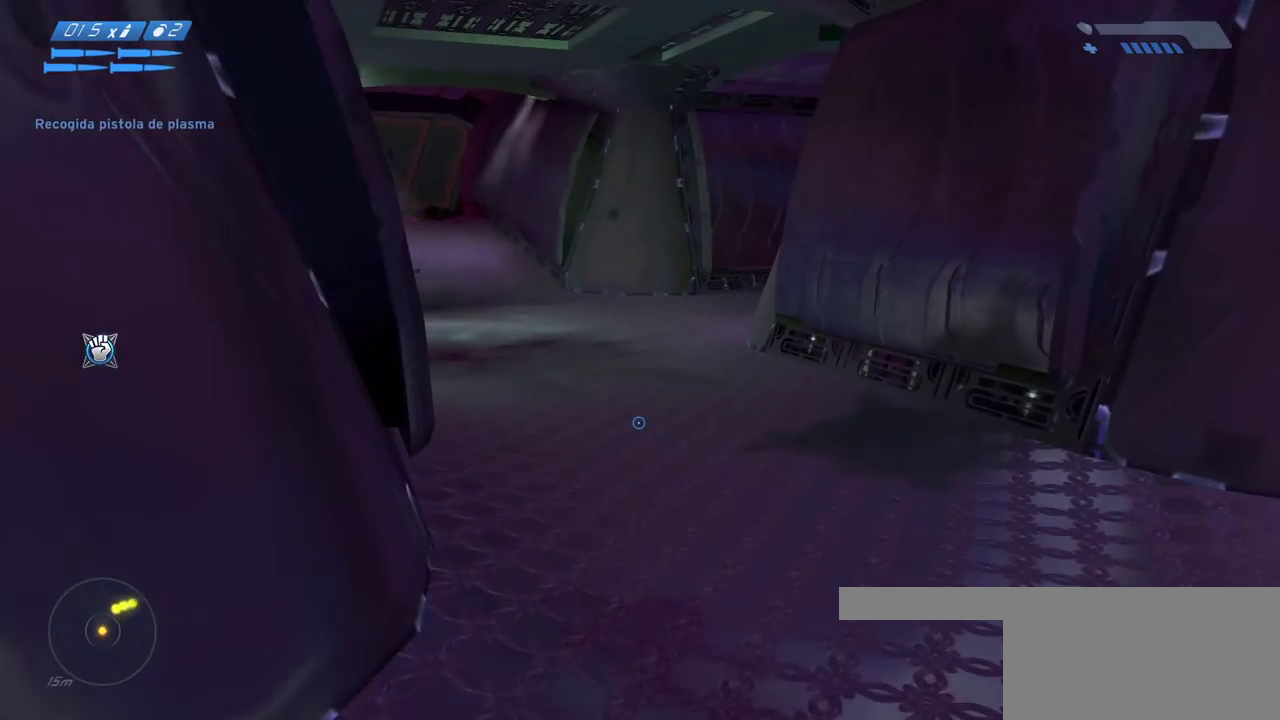
{"keys": ["w"], "mouse": [], "events": []}
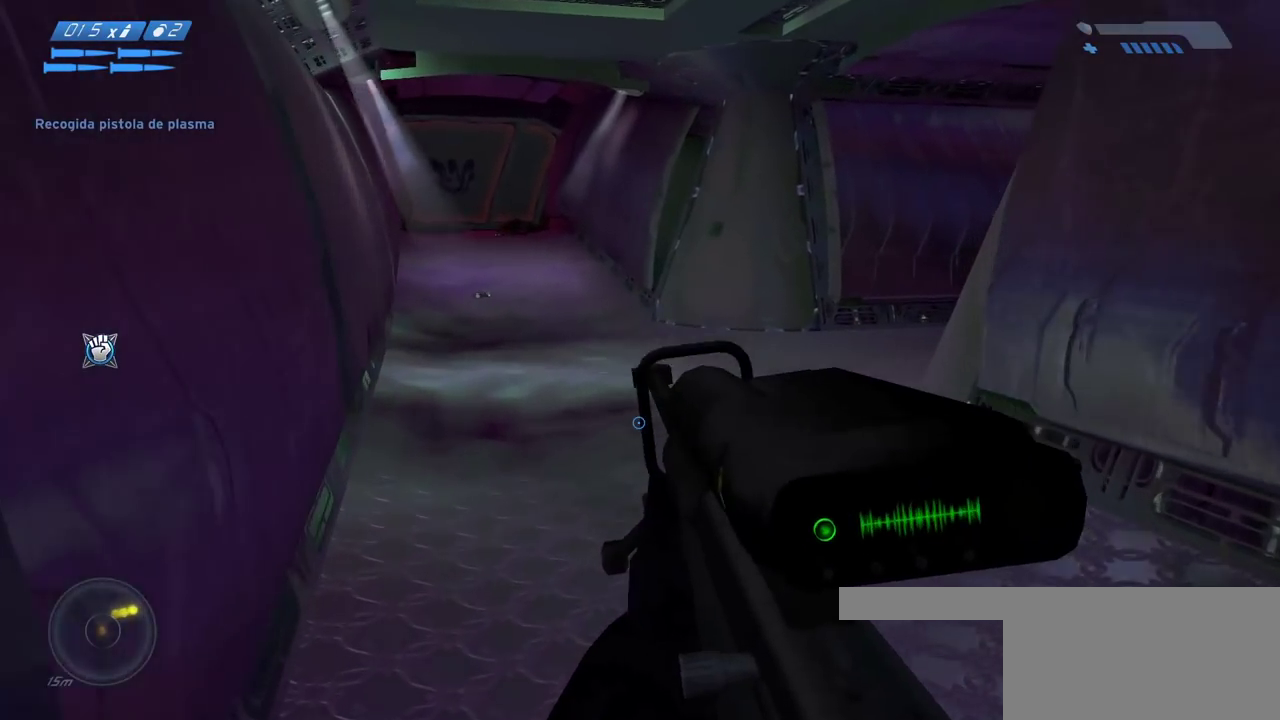
{"keys": ["a", "w"], "mouse": [], "events": [[417, "a", "down"]]}
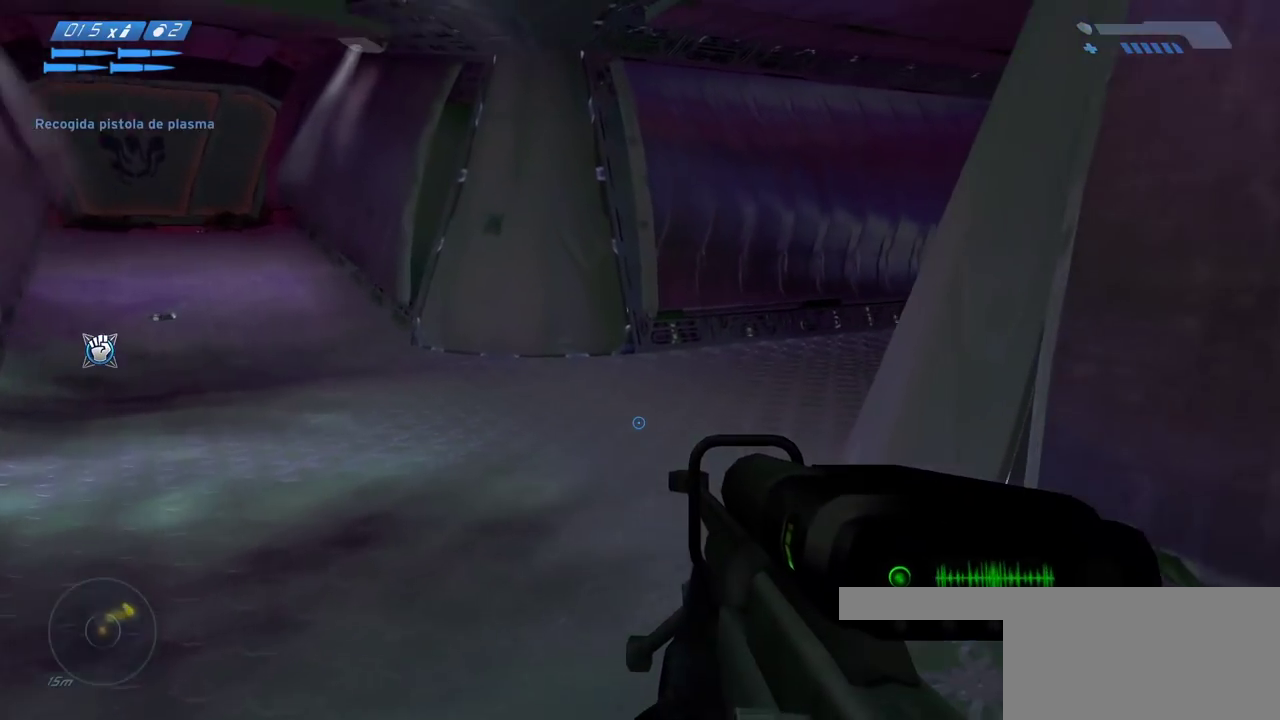
{"keys": ["a"], "mouse": [], "events": [[183, "a", "up"], [267, "w", "up"], [400, "a", "down"]]}
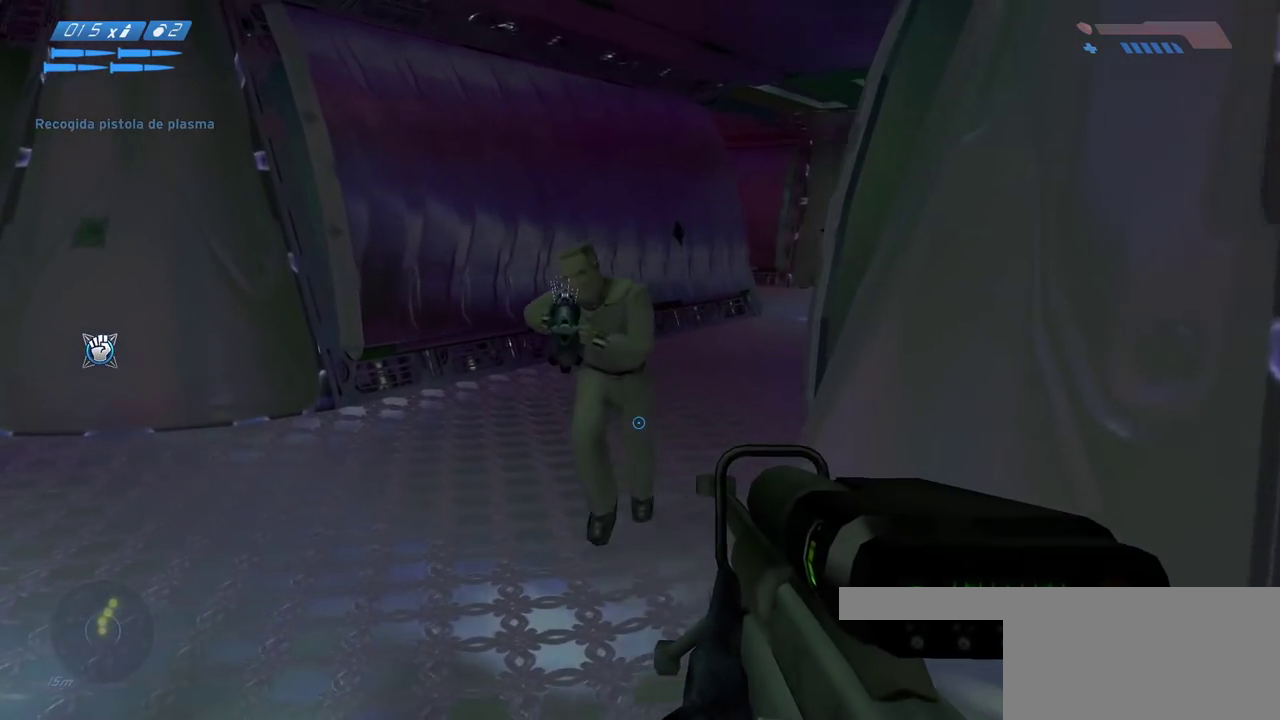
{"keys": [], "mouse": [], "events": [[17, "a", "up"]]}
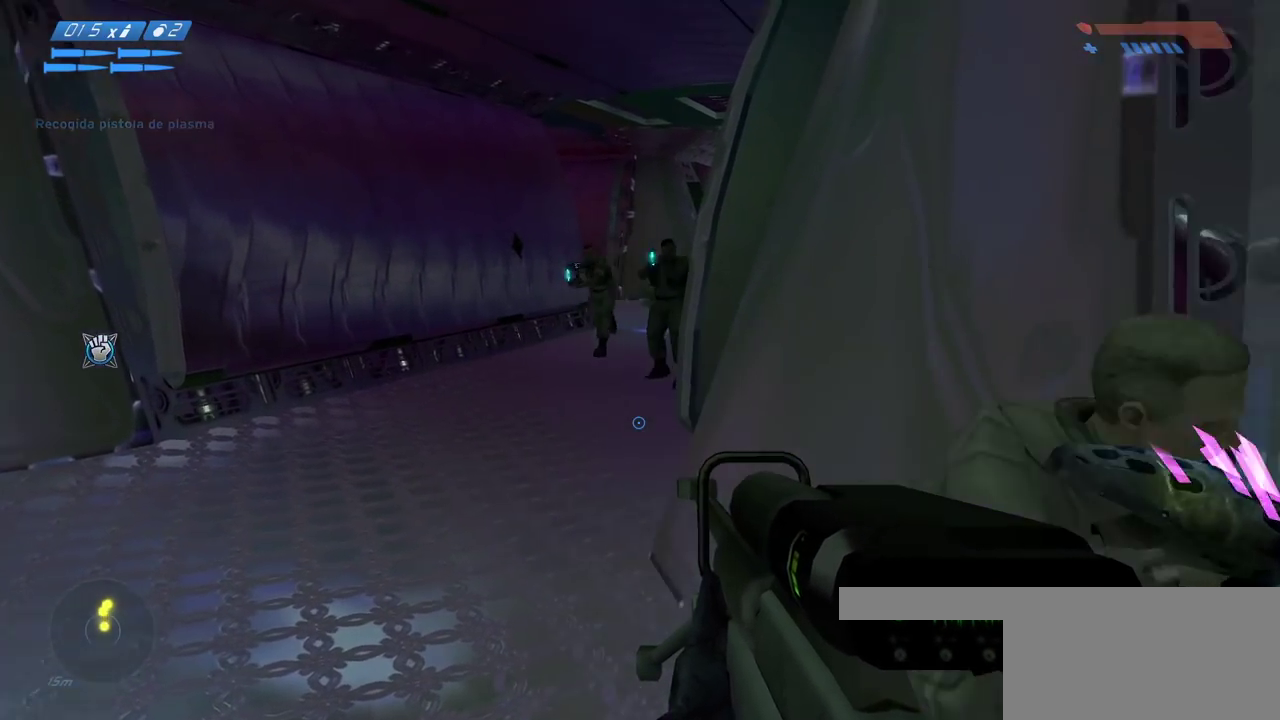
{"keys": ["a", "s"], "mouse": [], "events": [[67, "s", "down"], [317, "s", "up"], [433, "s", "down"], [450, "a", "down"]]}
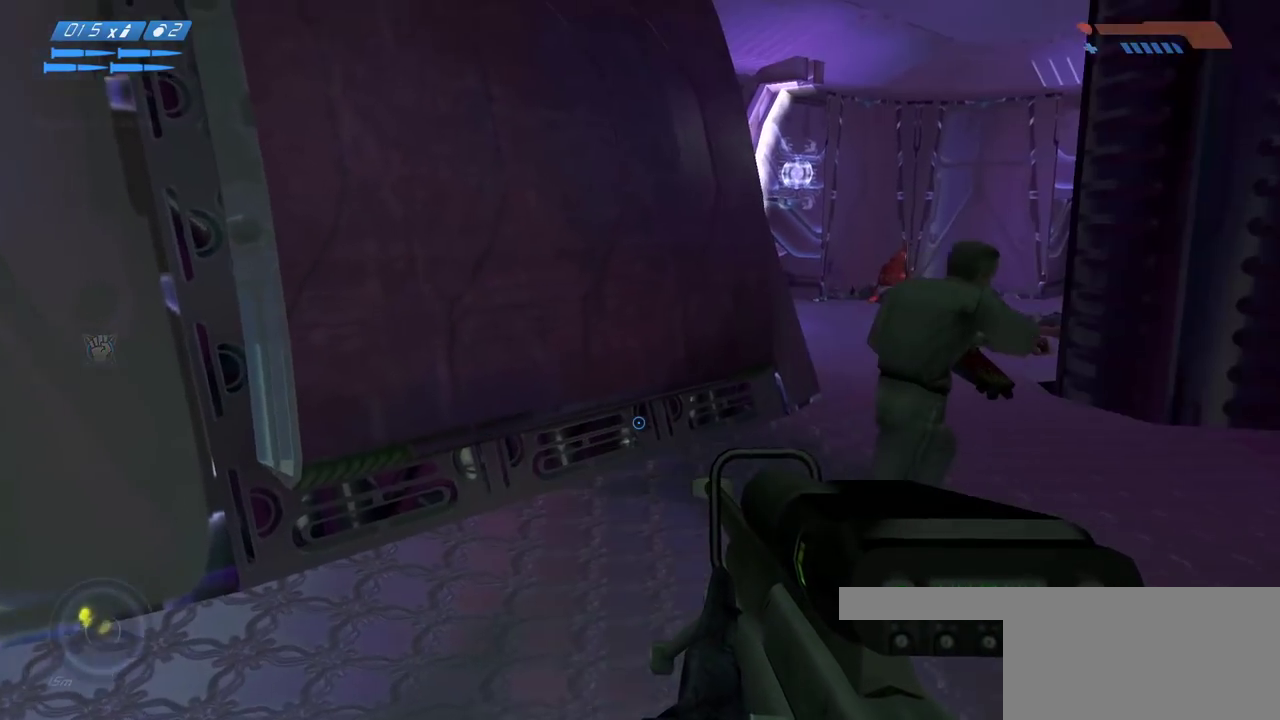
{"keys": ["a"], "mouse": [], "events": [[117, "a", "up"], [167, "s", "up"], [450, "a", "down"]]}
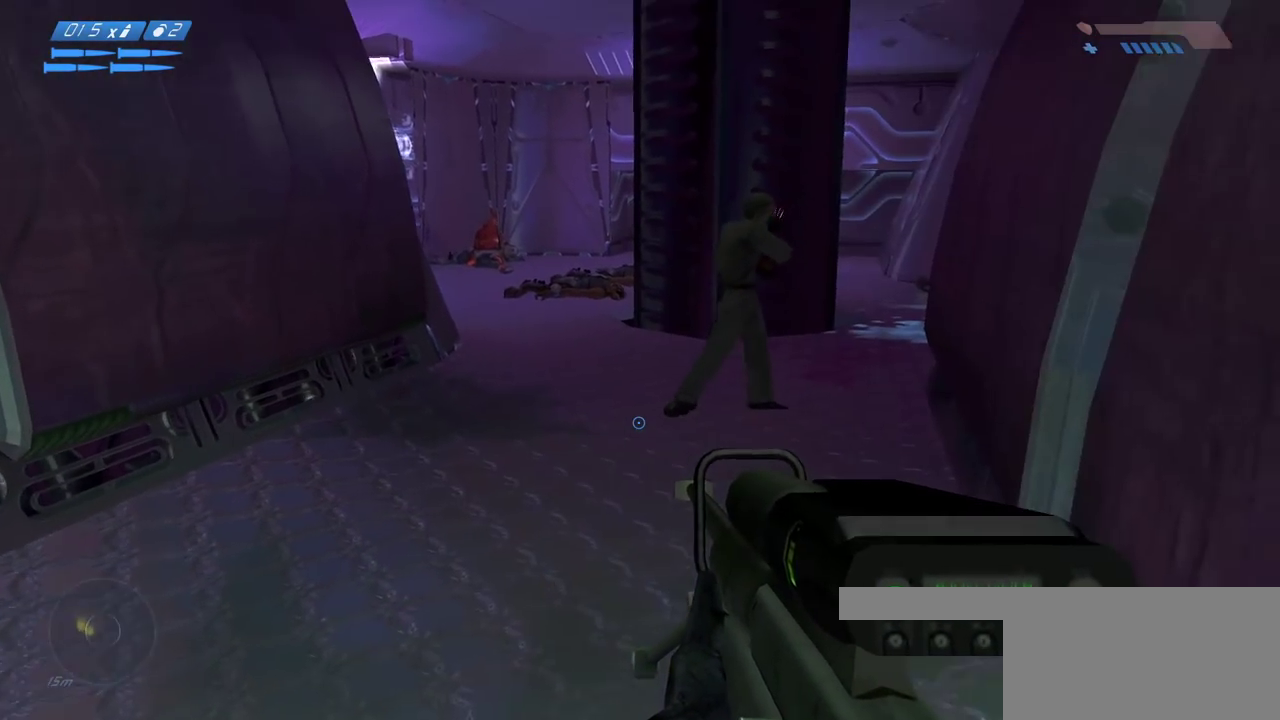
{"keys": ["a", "s"], "mouse": [], "events": [[67, "a", "up"], [300, "a", "down"], [417, "s", "down"]]}
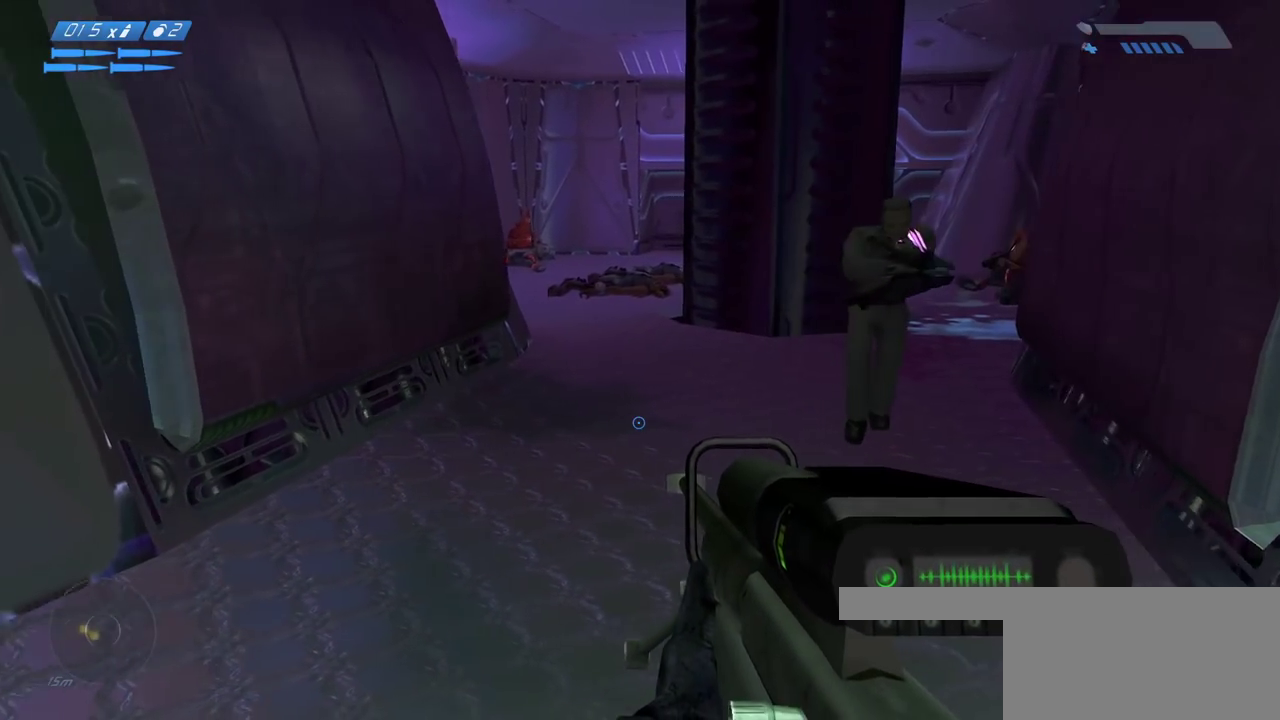
{"keys": ["a", "w"], "mouse": [], "events": [[200, "s", "up"], [400, "w", "down"]]}
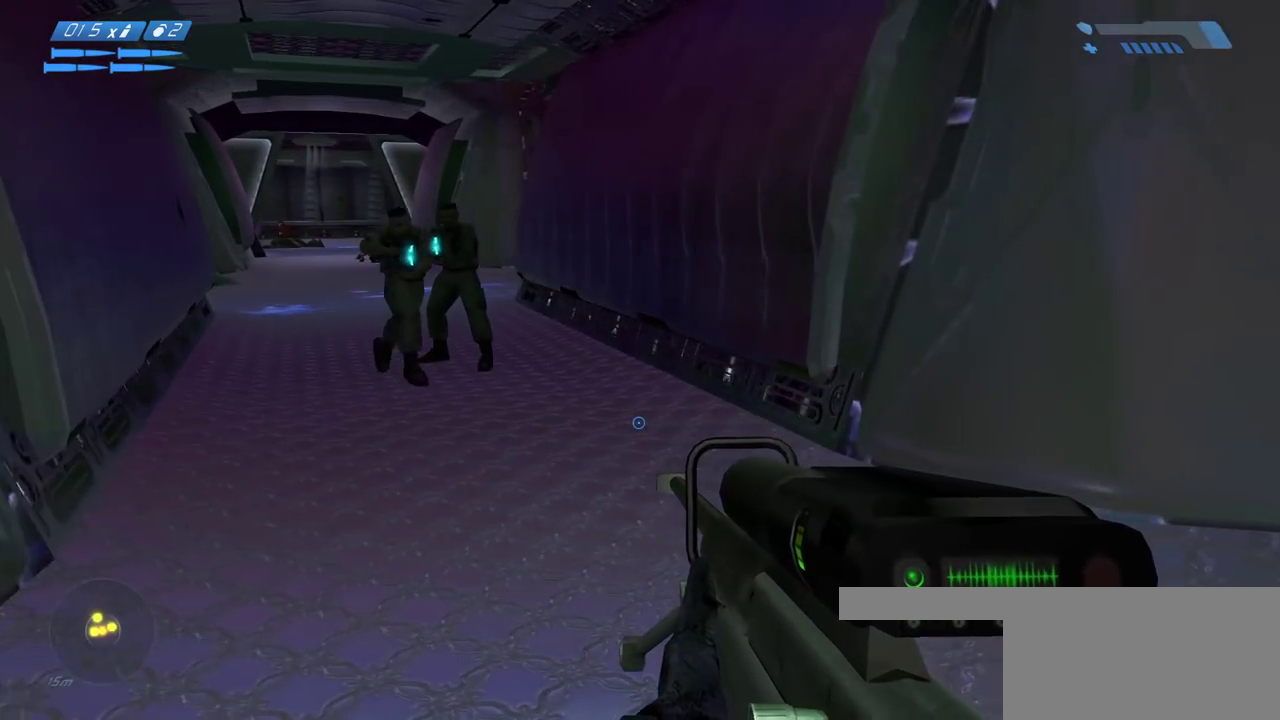
{"keys": ["w"], "mouse": [], "events": [[167, "a", "up"], [167, "w", "up"], [267, "w", "down"]]}
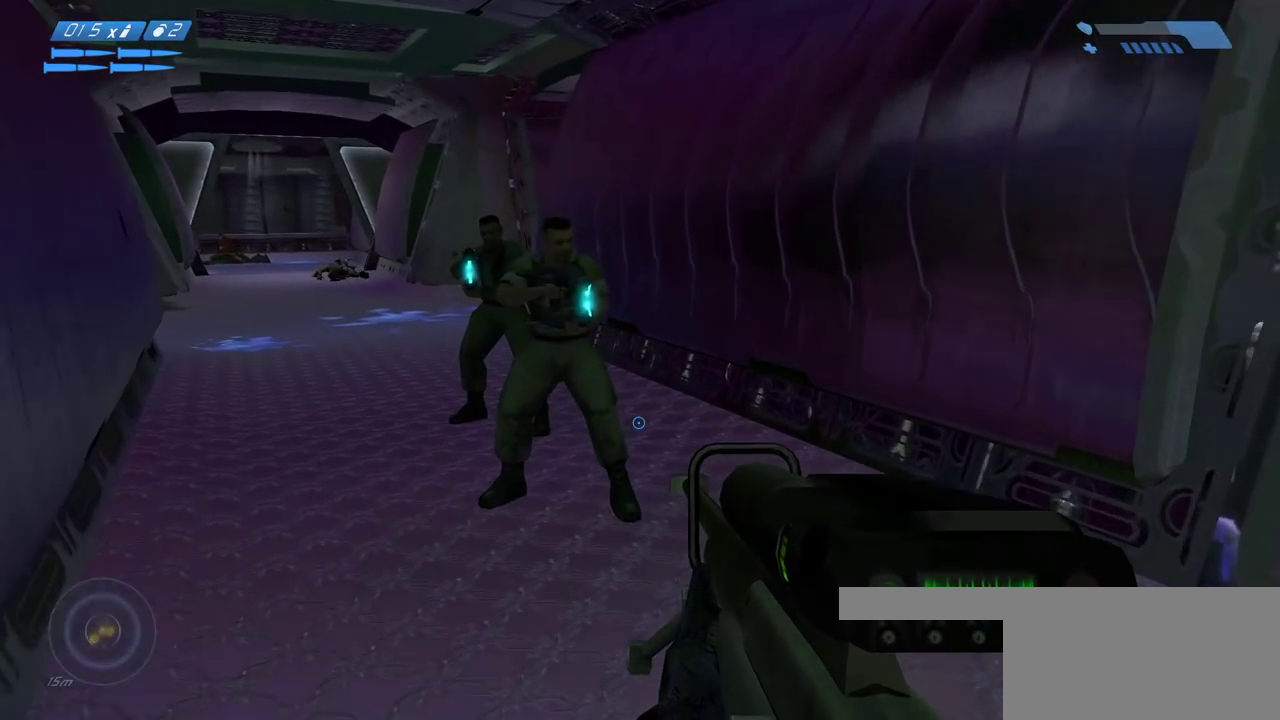
{"keys": ["a"], "mouse": [], "events": [[17, "a", "down"], [100, "a", "up"], [317, "a", "down"], [417, "w", "up"]]}
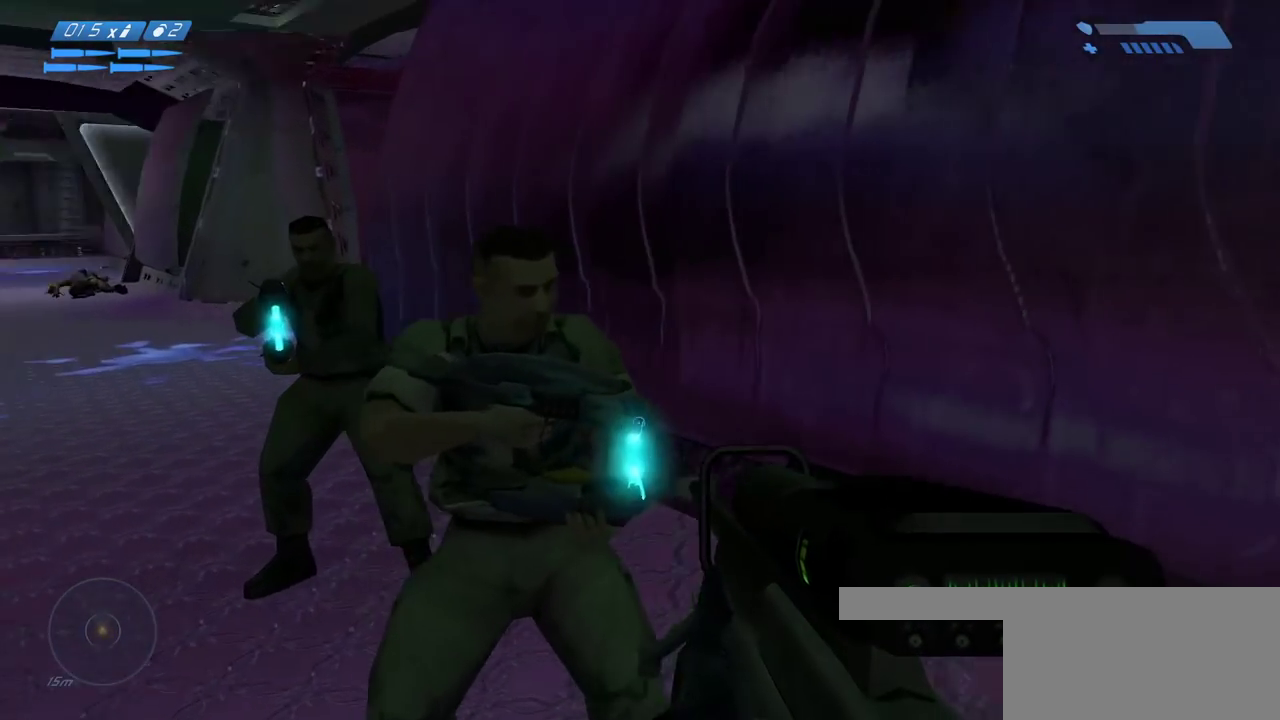
{"keys": ["a", "s"], "mouse": [], "events": [[83, "s", "down"]]}
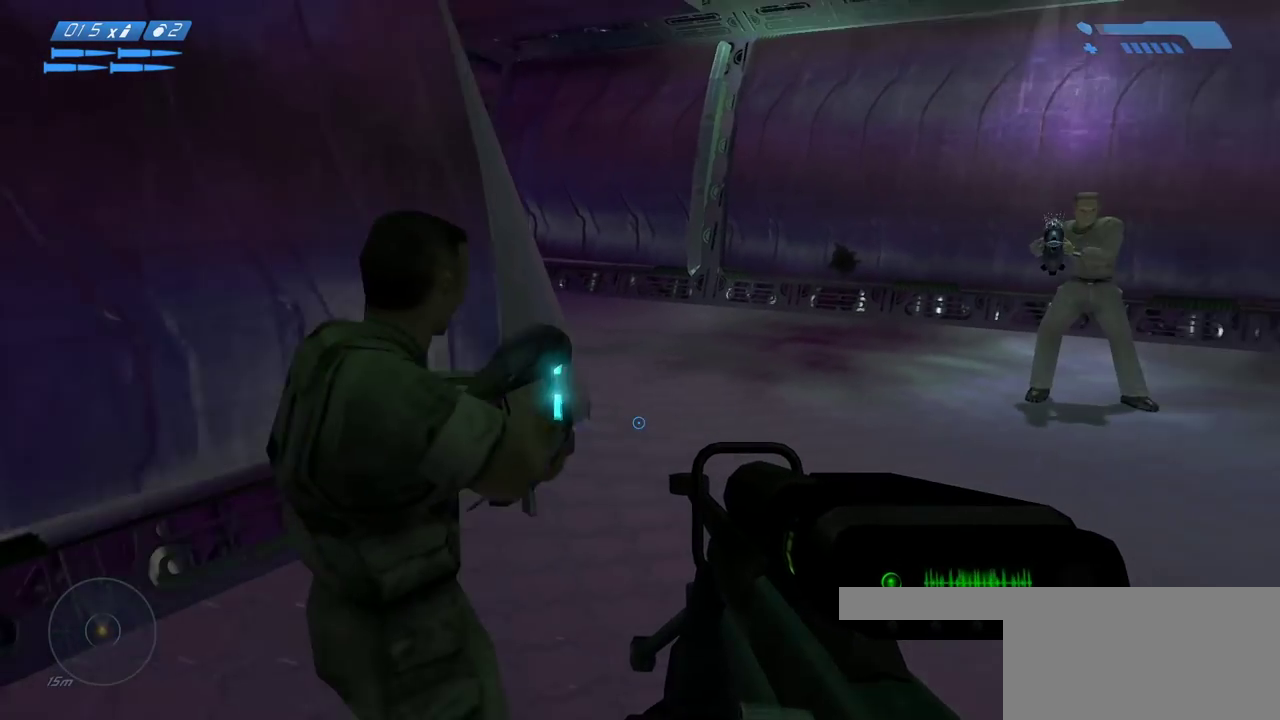
{"keys": ["a"], "mouse": [], "events": [[50, "a", "up"], [167, "s", "up"], [483, "a", "down"]]}
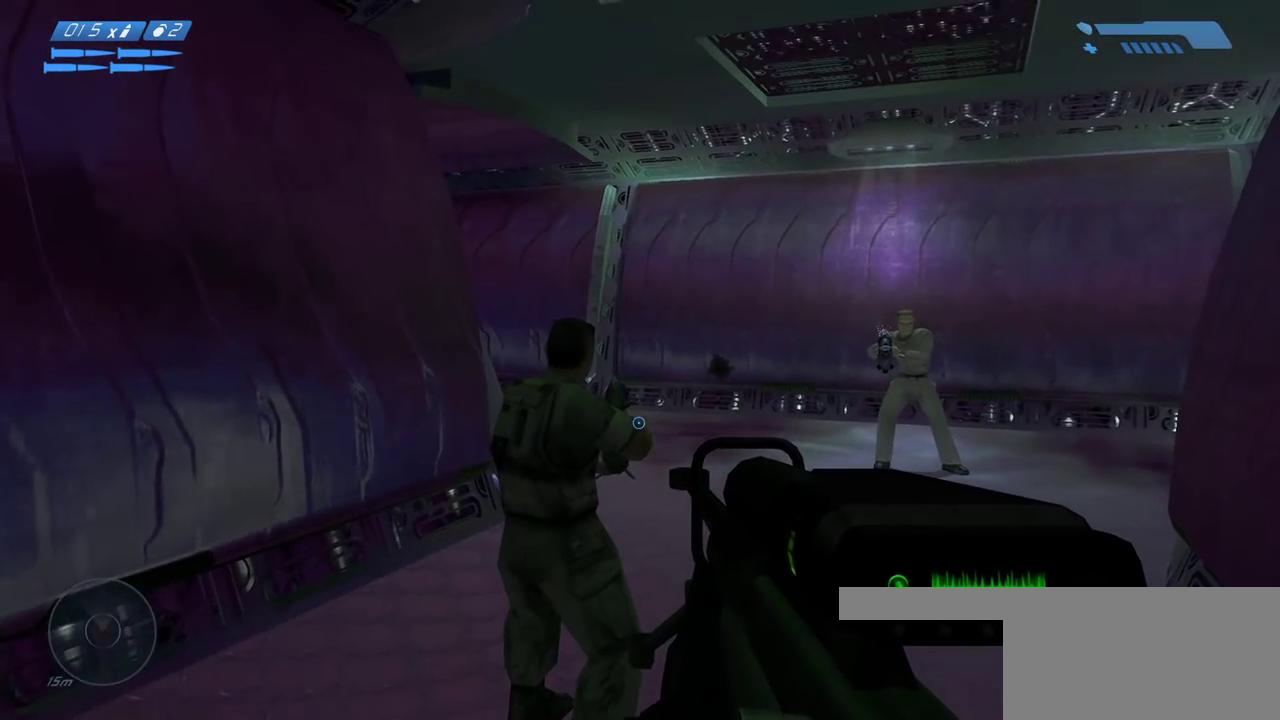
{"keys": [], "mouse": [], "events": [[17, "s", "down"], [300, "a", "up"], [400, "s", "up"]]}
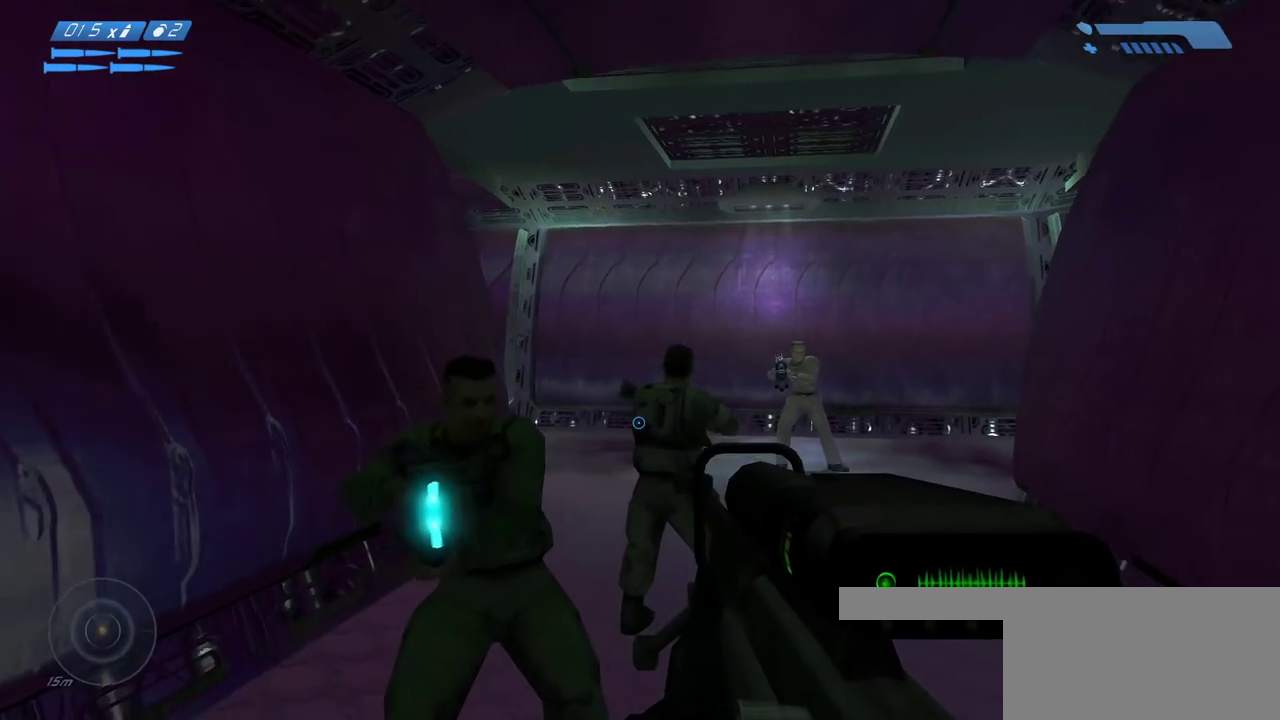
{"keys": [], "mouse": [], "events": []}
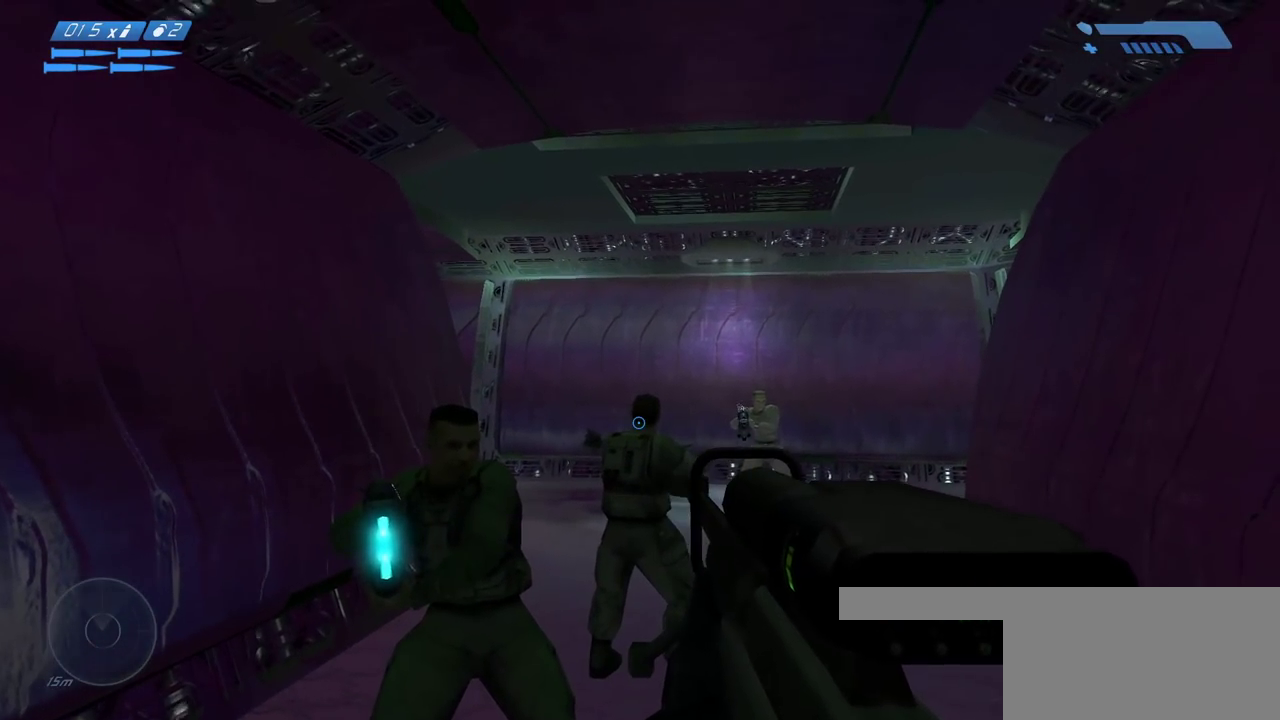
{"keys": [], "mouse": [], "events": [[267, "mouse_left", "down"], [333, "mouse_left", "up"]]}
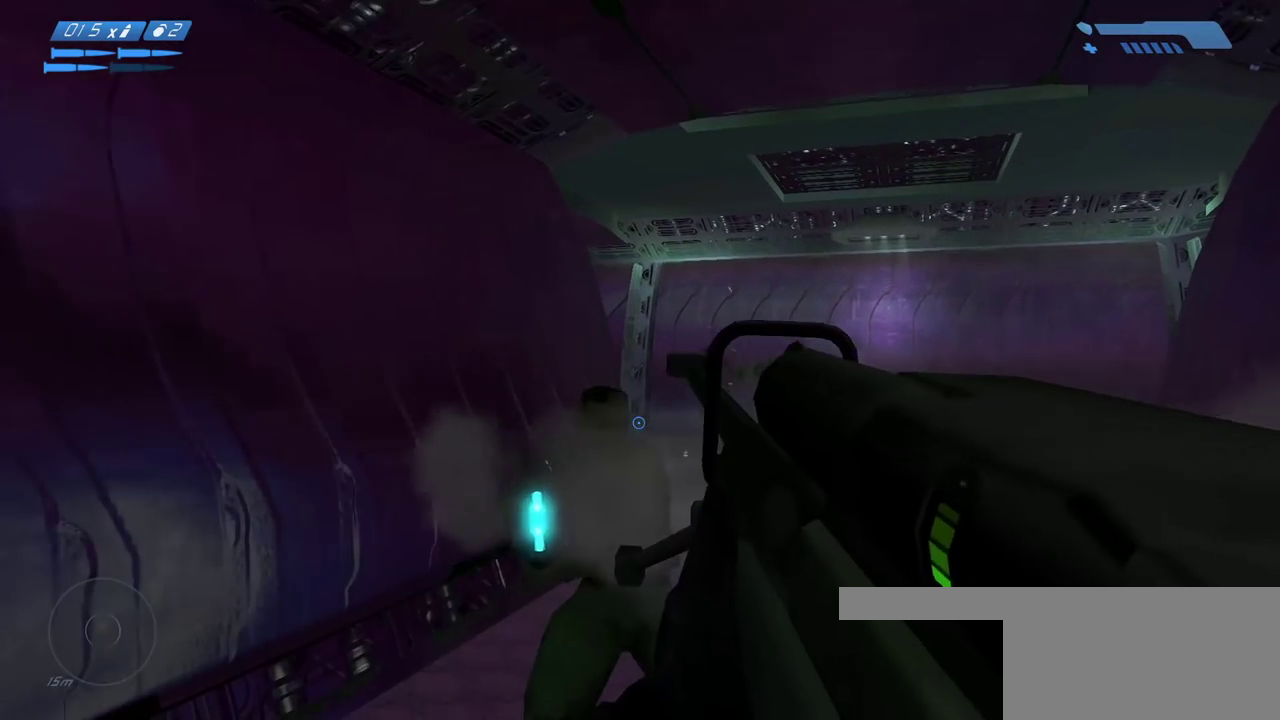
{"keys": [], "mouse": [], "events": []}
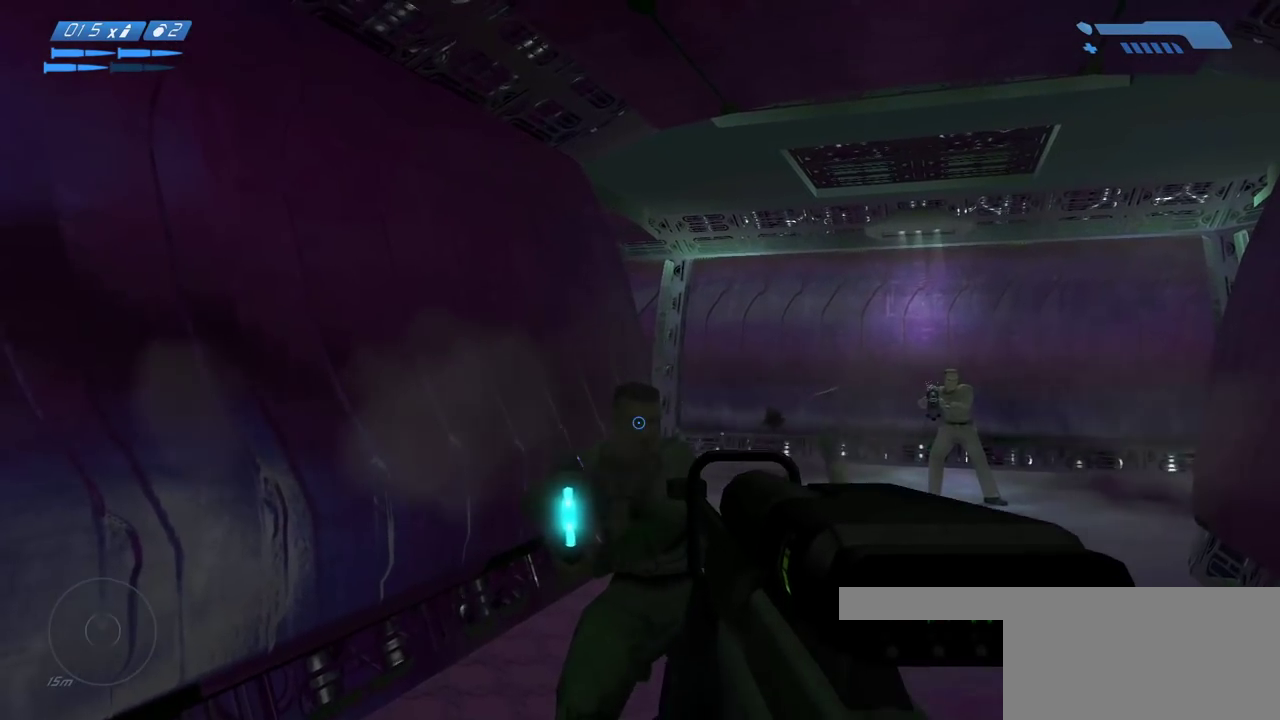
{"keys": ["w"], "mouse": [], "events": [[17, "mouse_left", "down"], [50, "w", "down"], [117, "mouse_left", "up"]]}
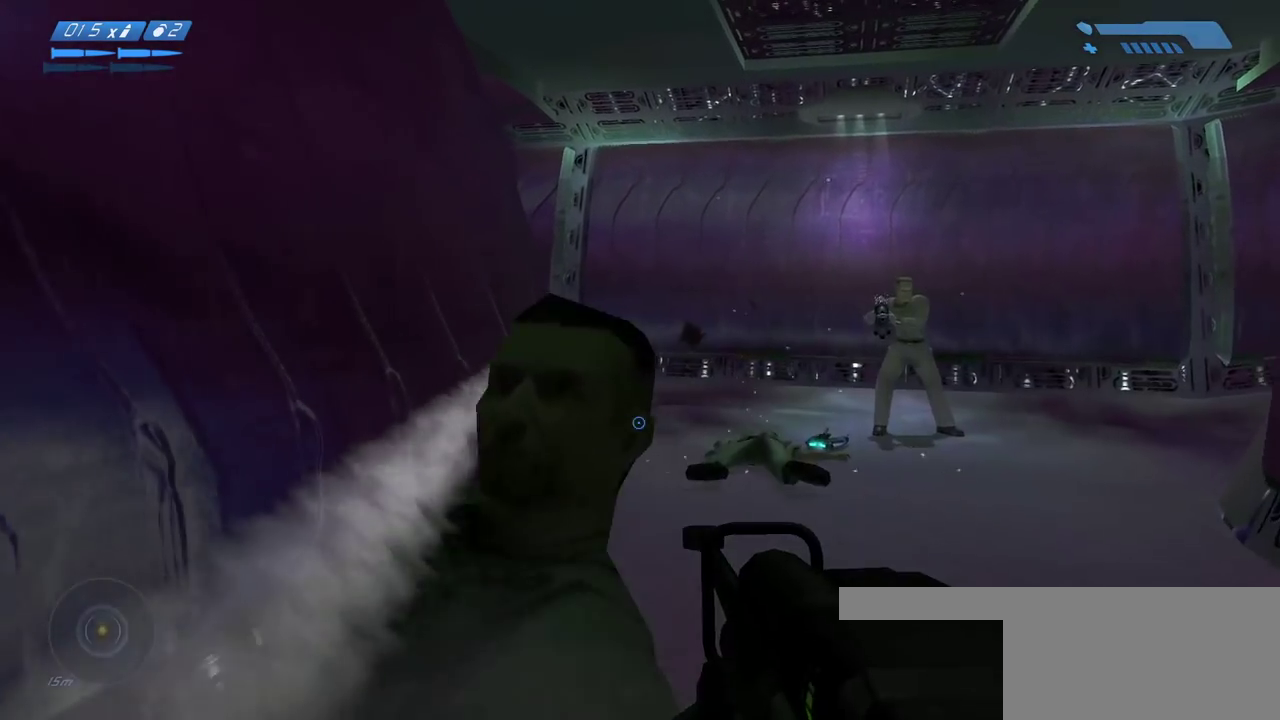
{"keys": ["a", "w"], "mouse": [], "events": [[100, "space", "down"], [233, "space", "up"], [483, "a", "down"]]}
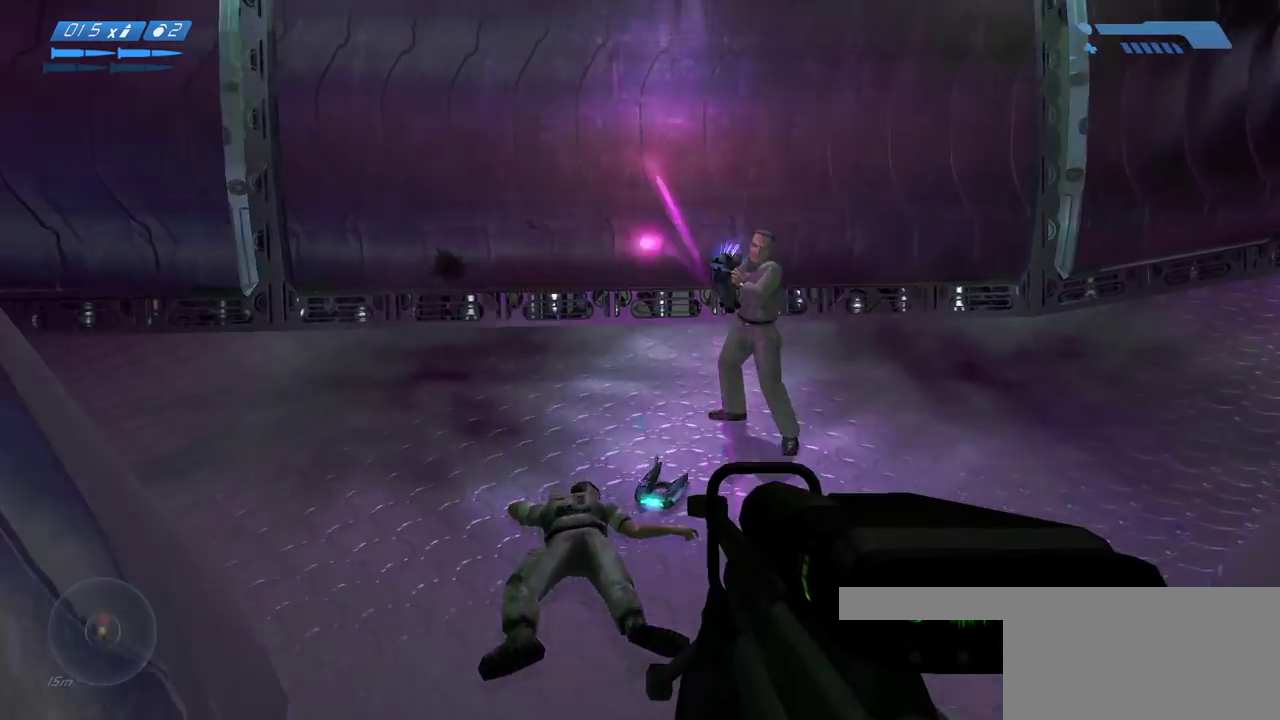
{"keys": ["w"], "mouse": [], "events": [[17, "a", "up"]]}
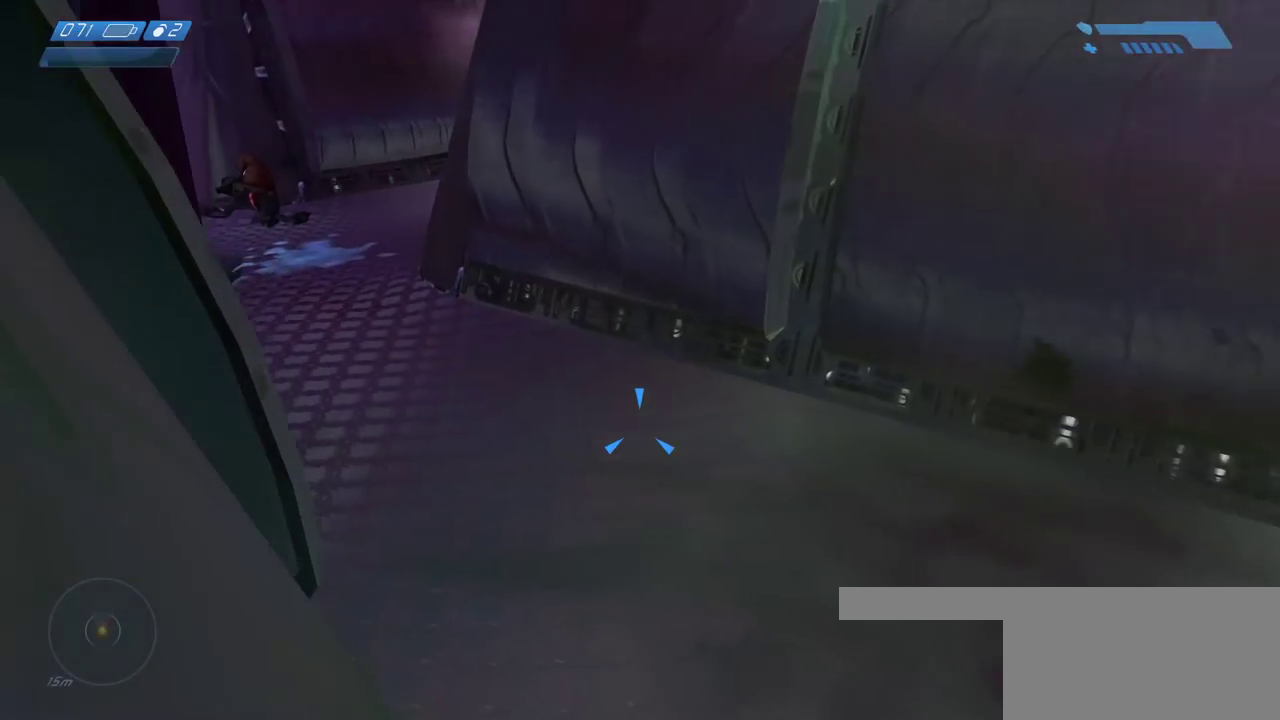
{"keys": ["w"], "mouse": [], "events": []}
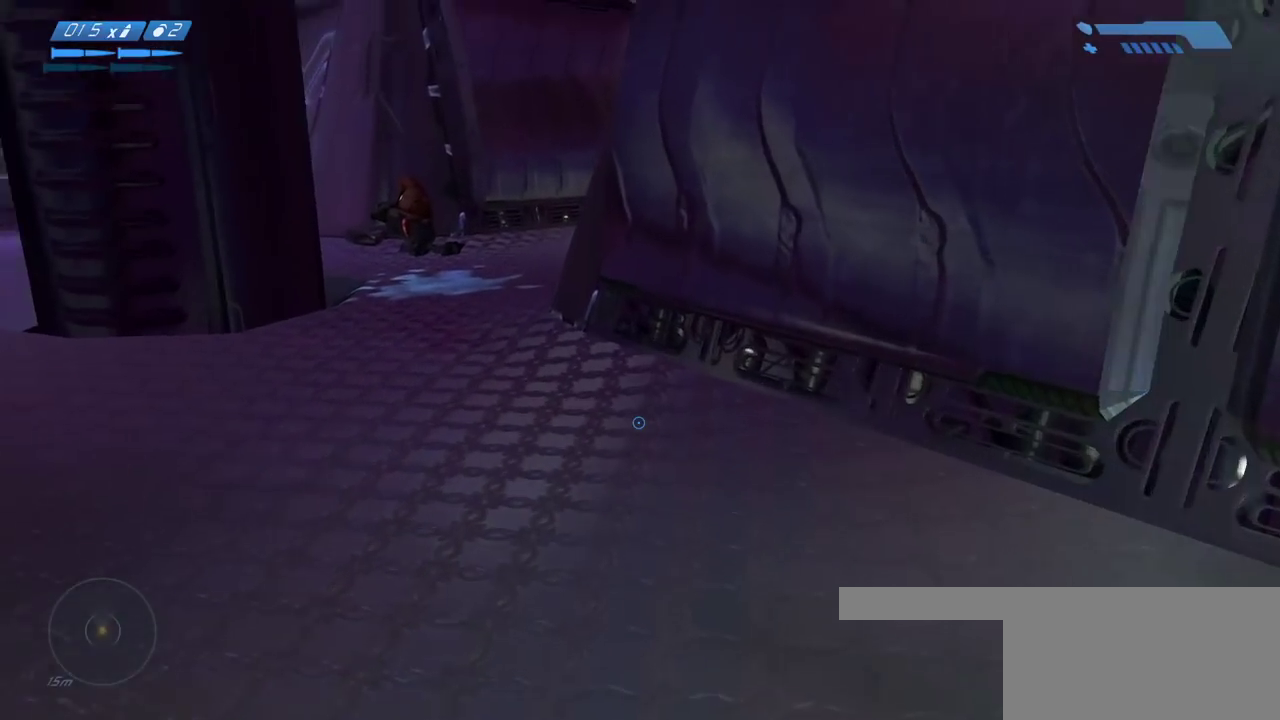
{"keys": ["w"], "mouse": []}
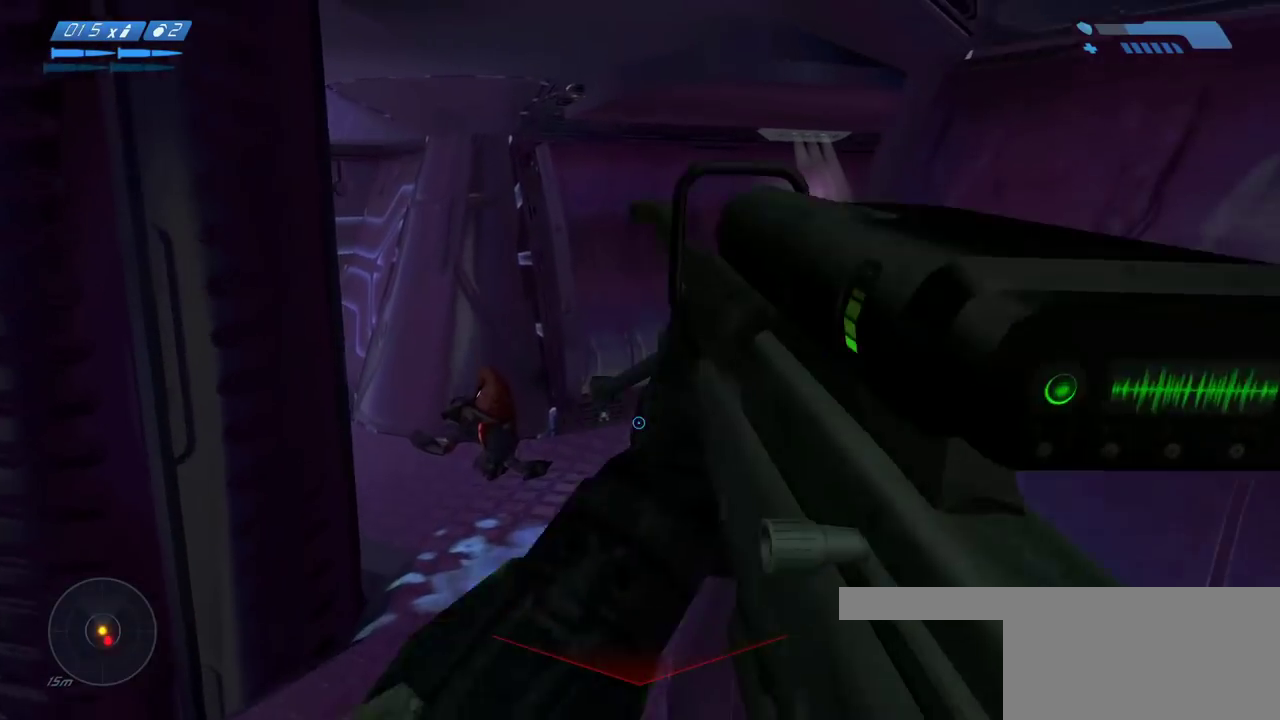
{"keys": ["w"], "mouse": [], "events": []}